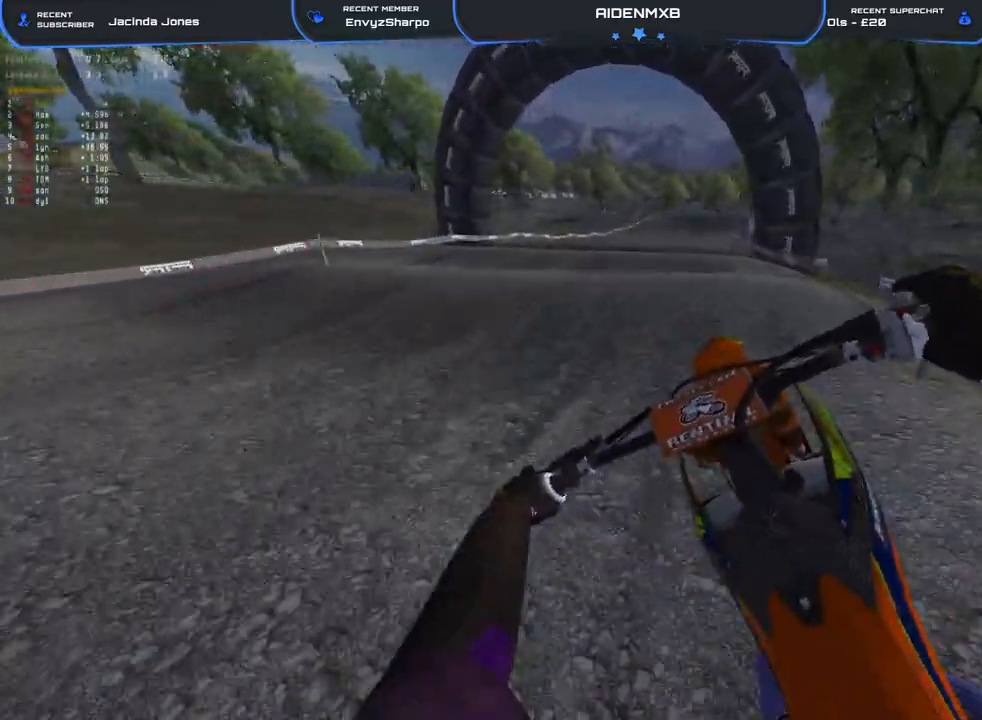
Gameplay with a controller (PlayStation layout); each line is a JSON object with the inputs held at the frame after it. "events" lists button and stick changes between this image and that frame as [ms after this image, input, new state], when the widget could be followed in between. Not read: TOUCHPAD.
{"buttons": [], "left_stick": "right", "right_stick": "down", "events": [[83, "right_stick", "down"], [317, "right_stick", "center"], [450, "right_stick", "down"], [500, "R2", "up"]]}
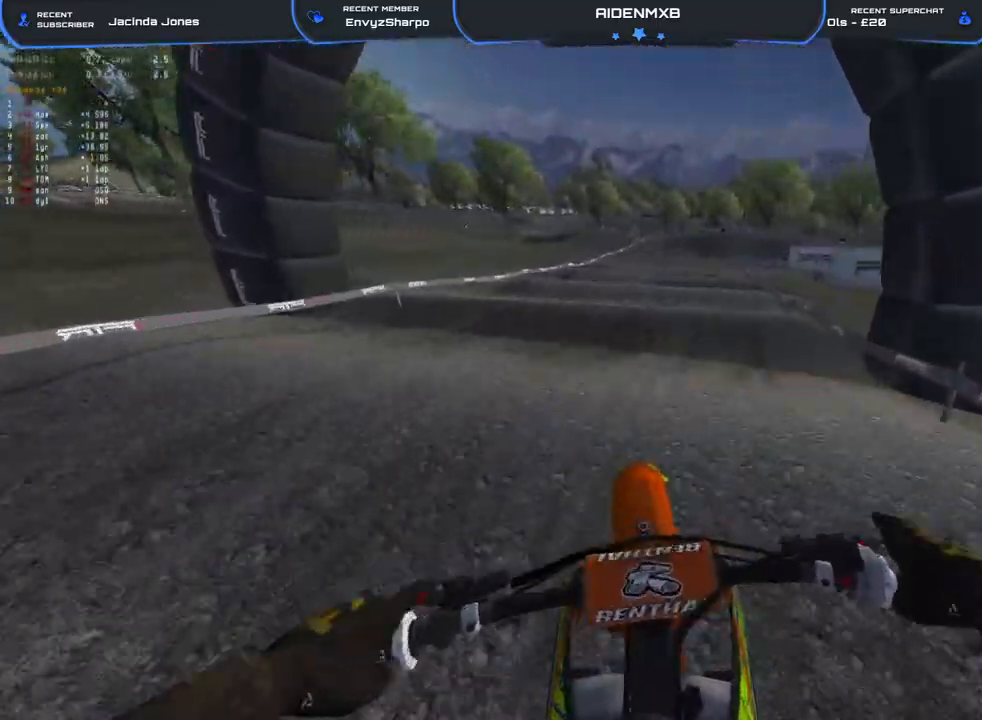
{"buttons": ["R2"], "left_stick": "right", "right_stick": "down-left", "events": [[133, "R2", "down"], [233, "R2", "up"], [317, "right_stick", "down-left"], [433, "R2", "down"]]}
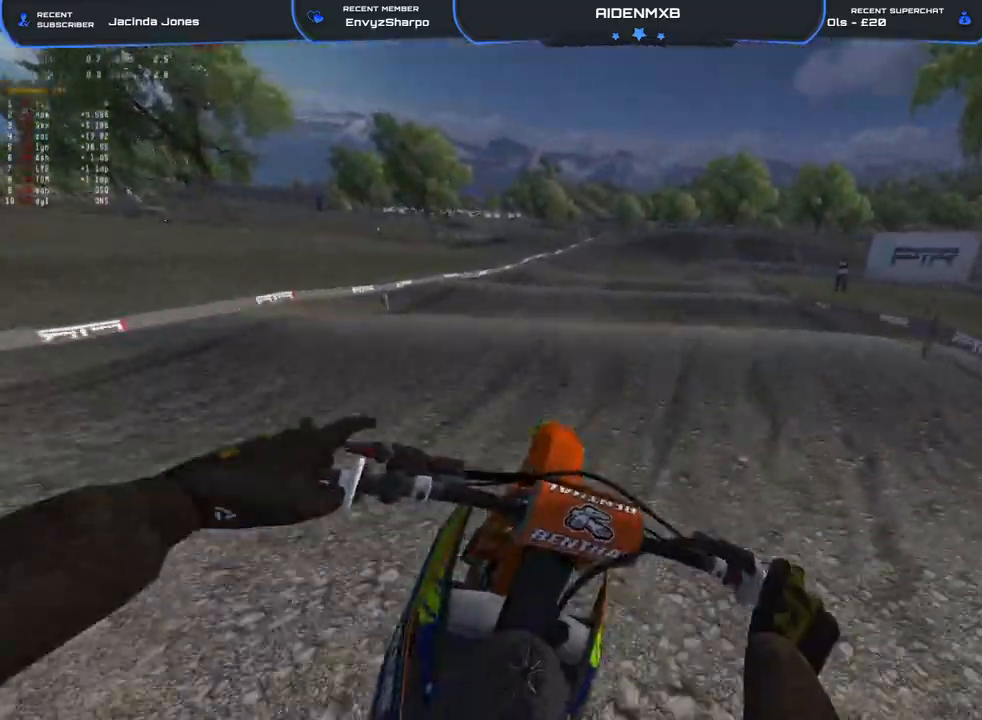
{"buttons": [], "left_stick": "right", "right_stick": "center", "events": [[217, "R2", "up"], [350, "R2", "down"], [350, "right_stick", "center"], [483, "R2", "up"]]}
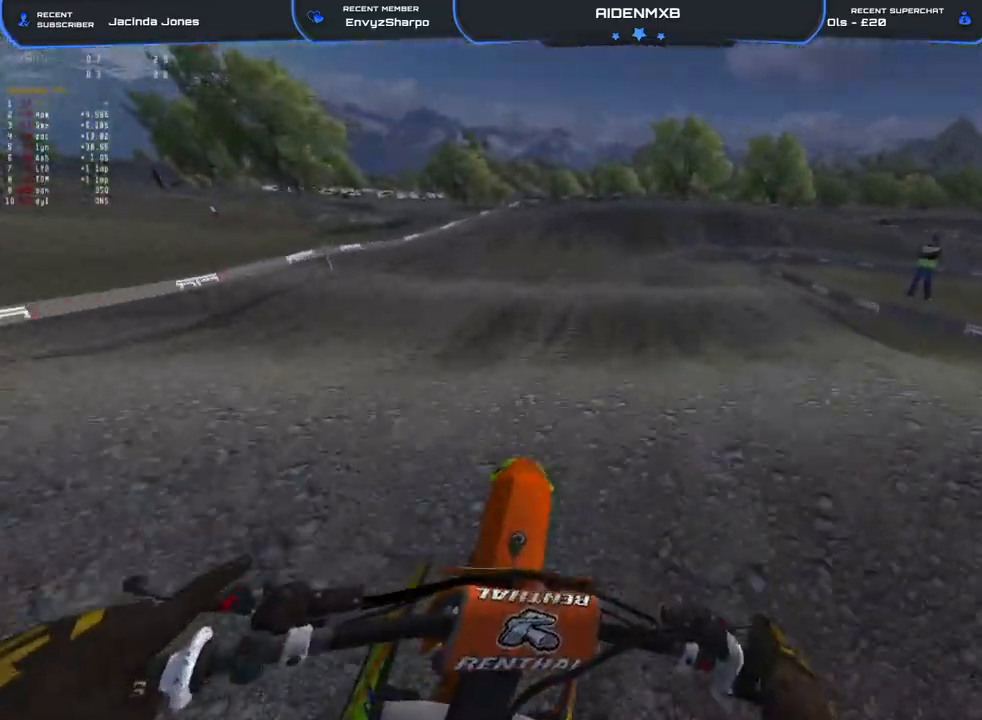
{"buttons": ["L2", "R1"], "left_stick": "right", "right_stick": "down-left", "events": [[33, "right_stick", "down-left"], [50, "R2", "down"], [233, "R2", "up"], [433, "L2", "down"], [433, "R1", "down"]]}
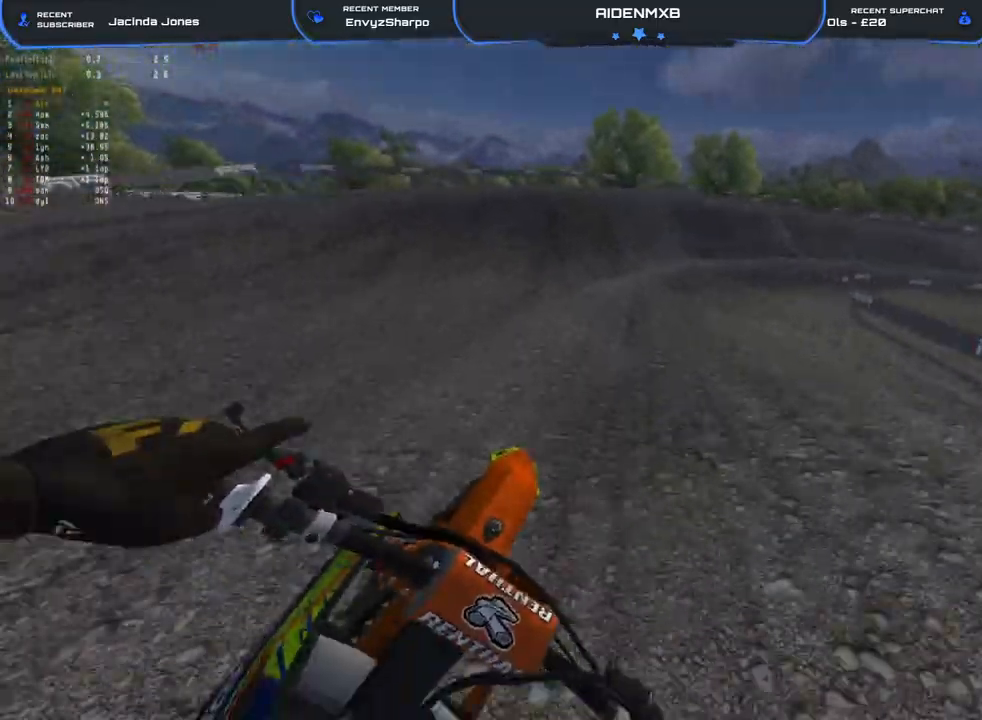
{"buttons": ["R1", "R2"], "left_stick": "right", "right_stick": "left", "events": [[67, "L2", "up"], [133, "L2", "down"], [183, "R2", "down"], [233, "R2", "up"], [417, "L2", "up"], [450, "R2", "down"], [467, "right_stick", "left"]]}
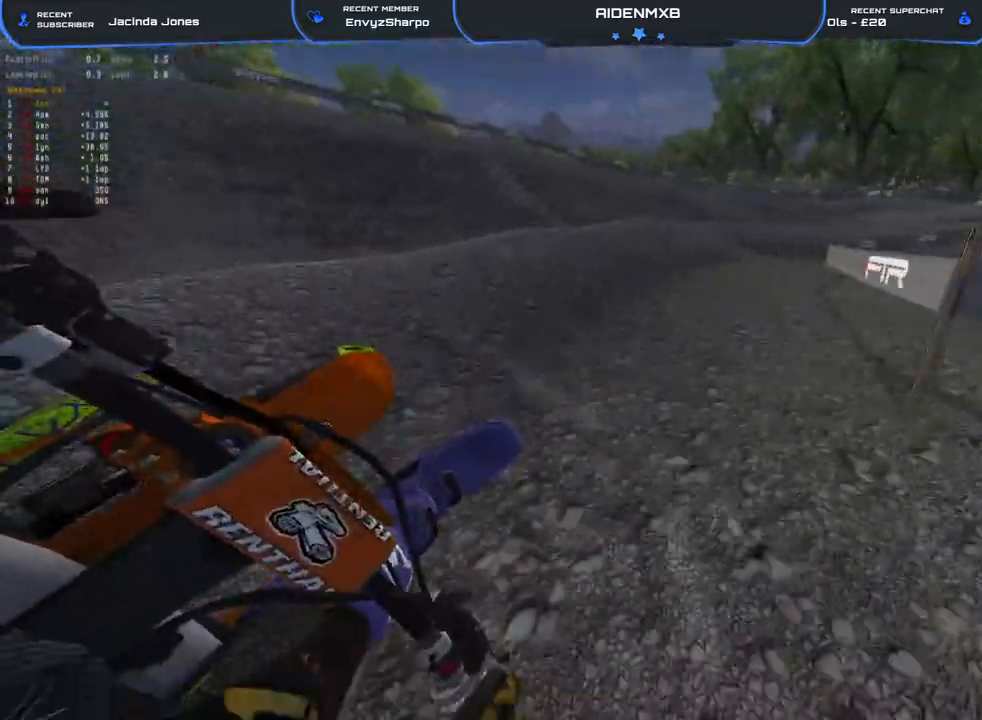
{"buttons": ["R1", "R2"], "left_stick": "right", "right_stick": "left", "events": [[200, "L2", "down"], [300, "L2", "up"]]}
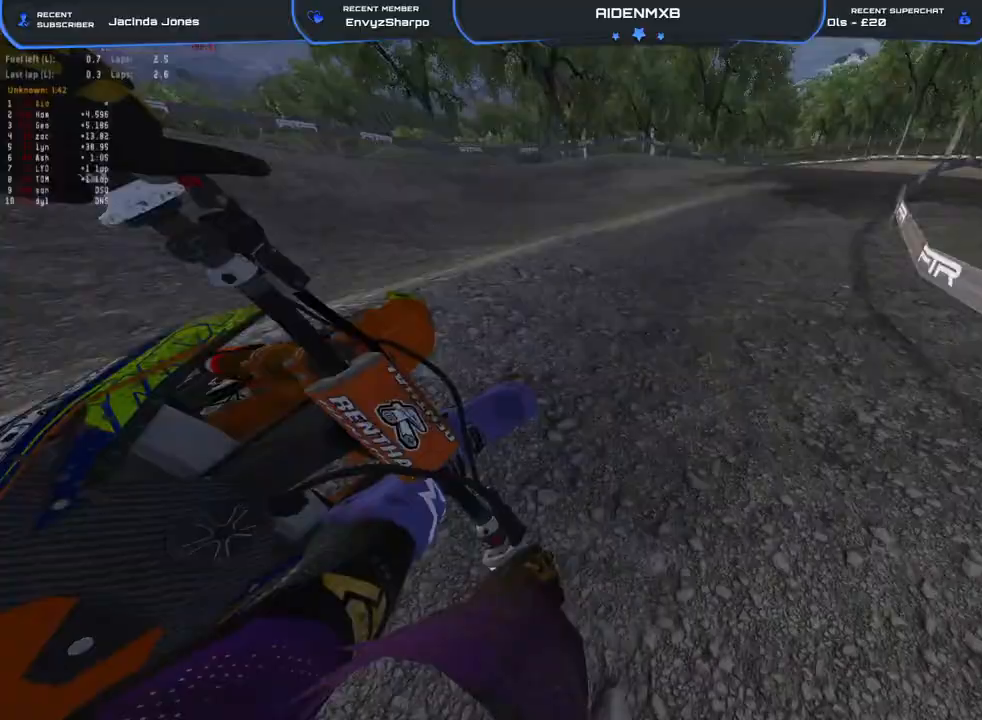
{"buttons": ["R2"], "left_stick": "right", "right_stick": "left", "events": [[200, "R1", "up"], [267, "right_stick", "center"], [383, "R2", "up"], [417, "right_stick", "left"], [467, "R2", "down"]]}
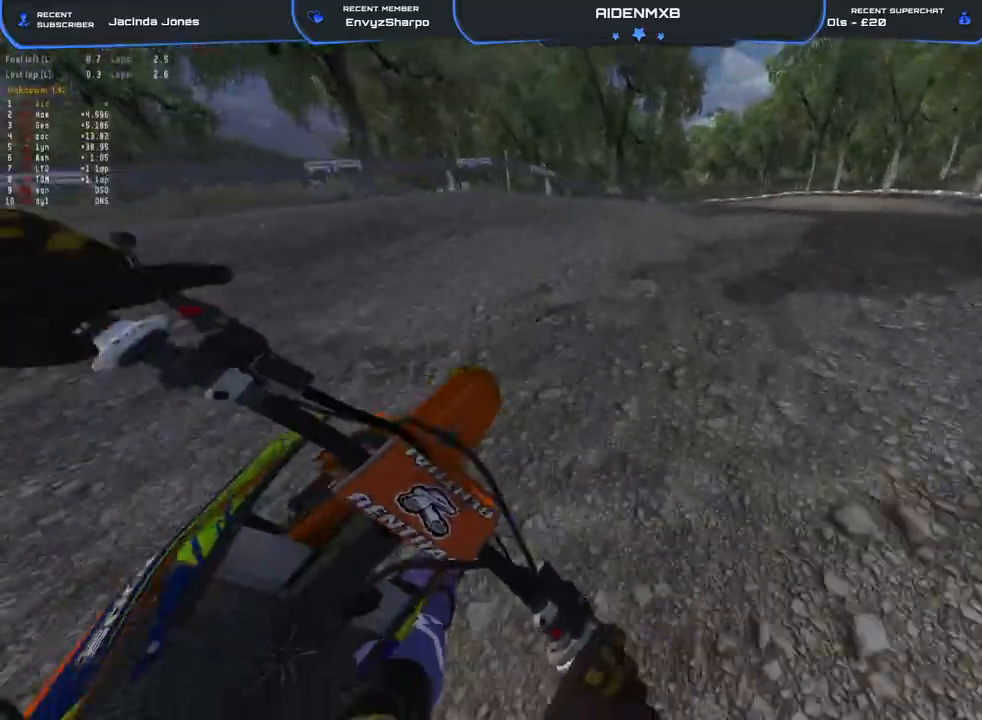
{"buttons": [], "left_stick": "left", "right_stick": "up-left", "events": [[200, "right_stick", "up-left"], [233, "left_stick", "down-right"], [350, "left_stick", "center"], [417, "R2", "up"], [417, "left_stick", "left"]]}
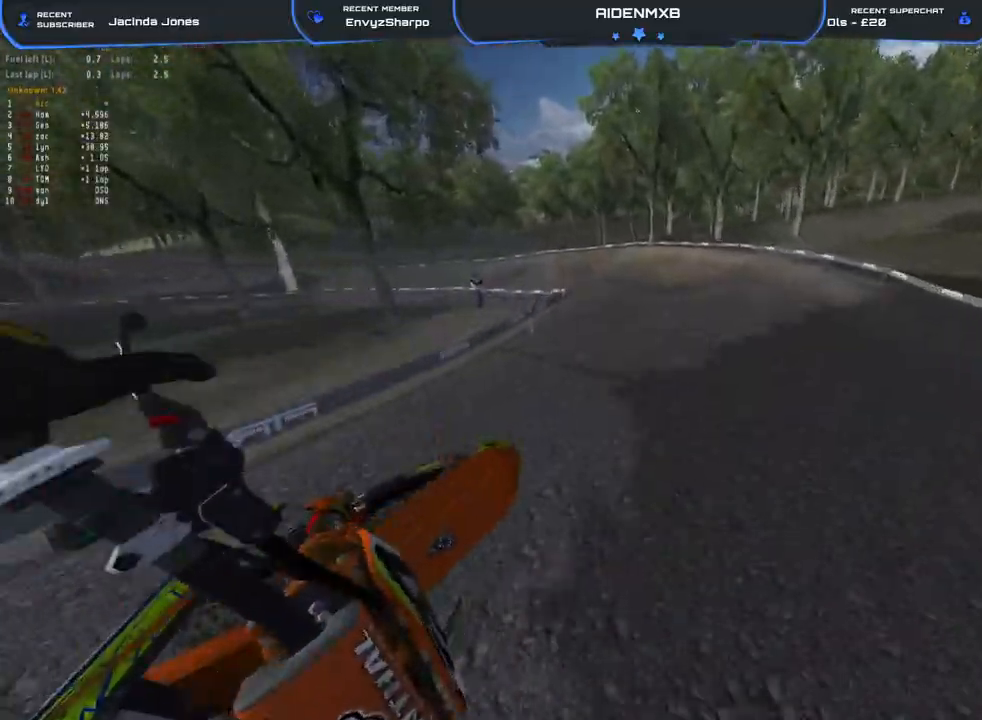
{"buttons": ["R1", "R2"], "left_stick": "left", "right_stick": "down-right", "events": [[33, "right_stick", "left"], [100, "R1", "down"], [250, "right_stick", "down"], [367, "right_stick", "down-right"], [383, "R2", "down"]]}
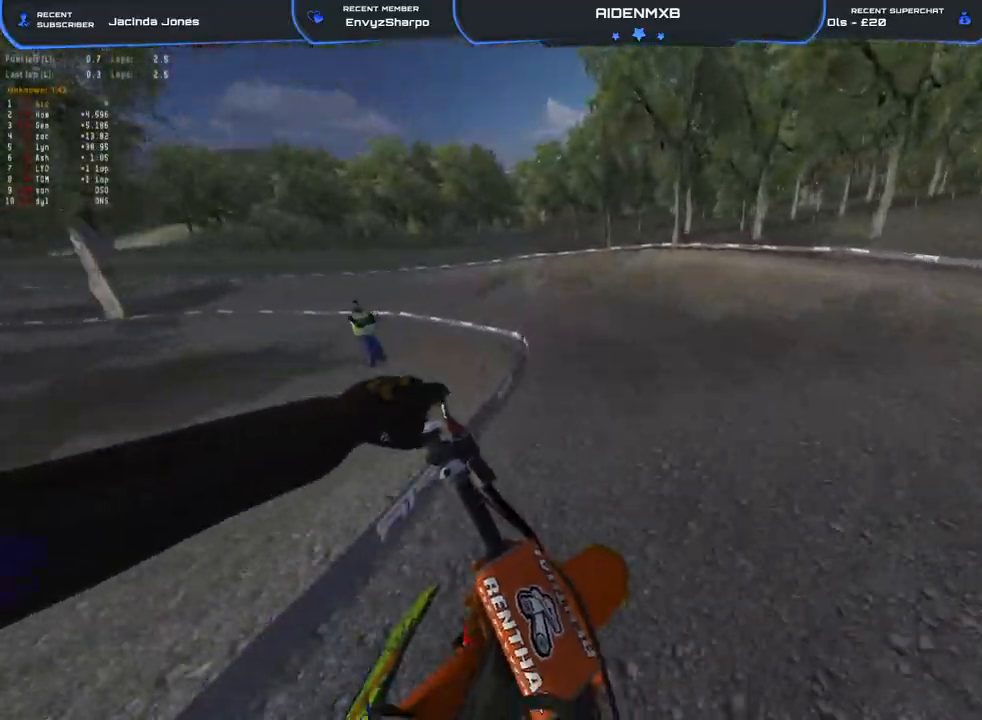
{"buttons": ["L2", "R1", "R2"], "left_stick": "up-left", "right_stick": "center", "events": [[233, "L2", "down"], [250, "left_stick", "up-left"], [333, "L2", "up"], [383, "right_stick", "center"], [467, "L2", "down"]]}
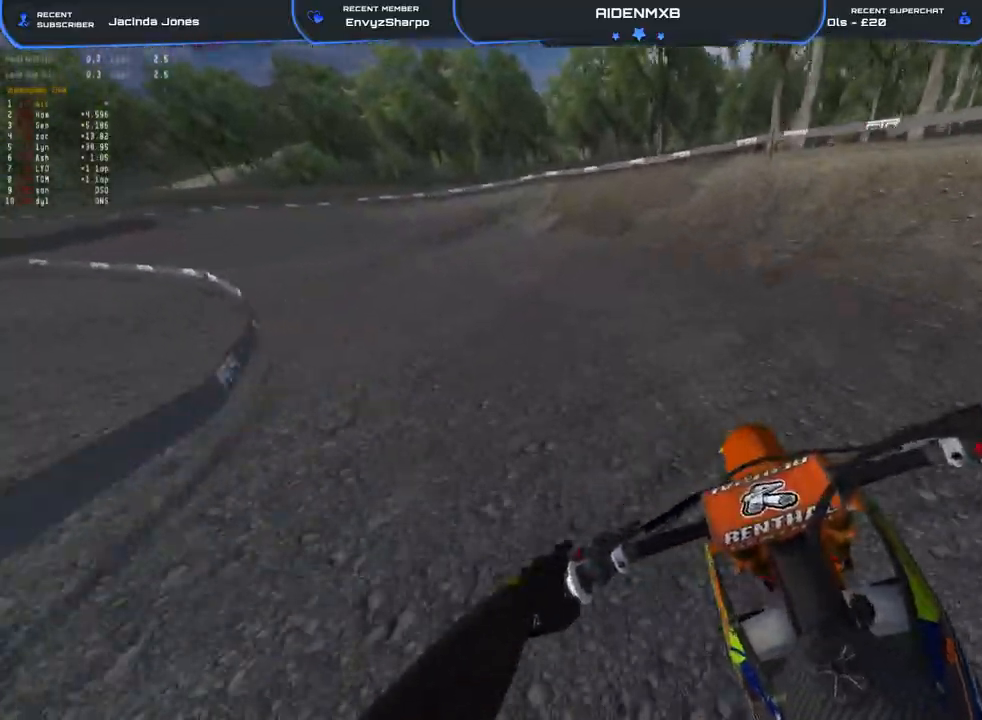
{"buttons": ["R1", "R2"], "left_stick": "up-left", "right_stick": "right", "events": [[33, "right_stick", "right"], [83, "L2", "up"], [200, "L2", "down"], [500, "L2", "up"]]}
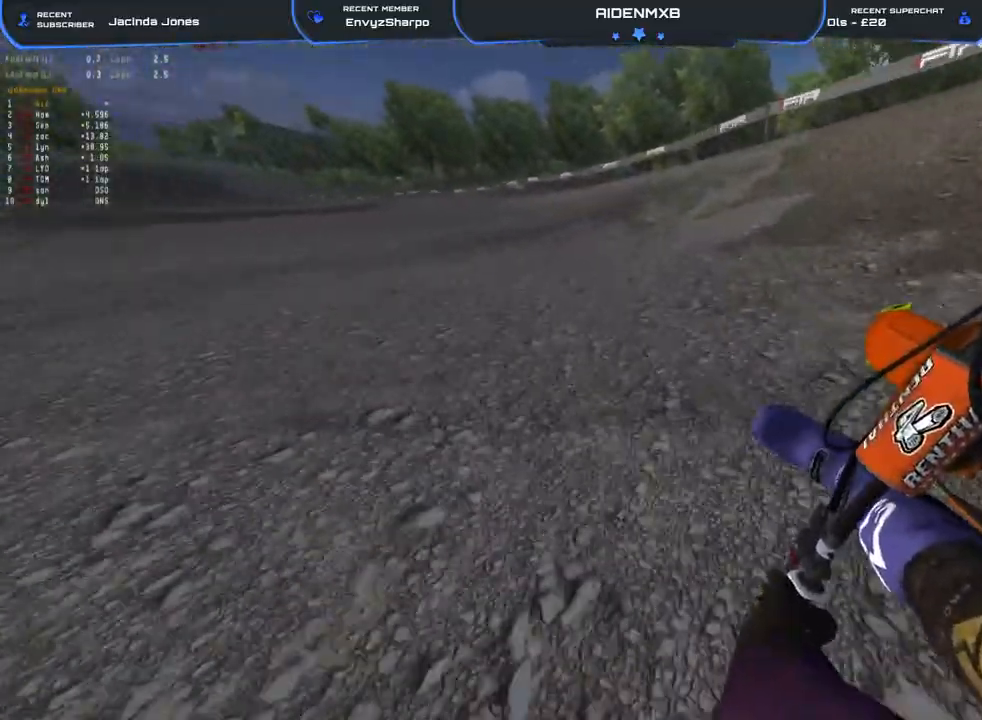
{"buttons": ["R1", "R2"], "left_stick": "up-left", "right_stick": "right", "events": [[83, "L2", "down"], [350, "L2", "up"]]}
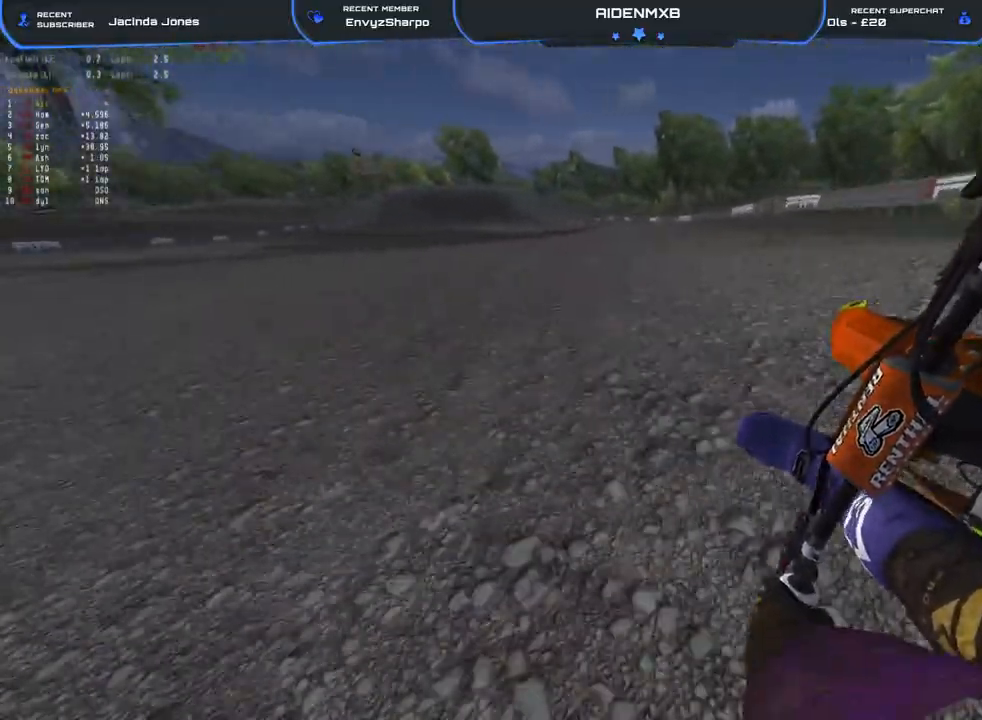
{"buttons": ["R1", "R2"], "left_stick": "up-left", "right_stick": "right", "events": [[50, "R1", "up"], [217, "R1", "down"]]}
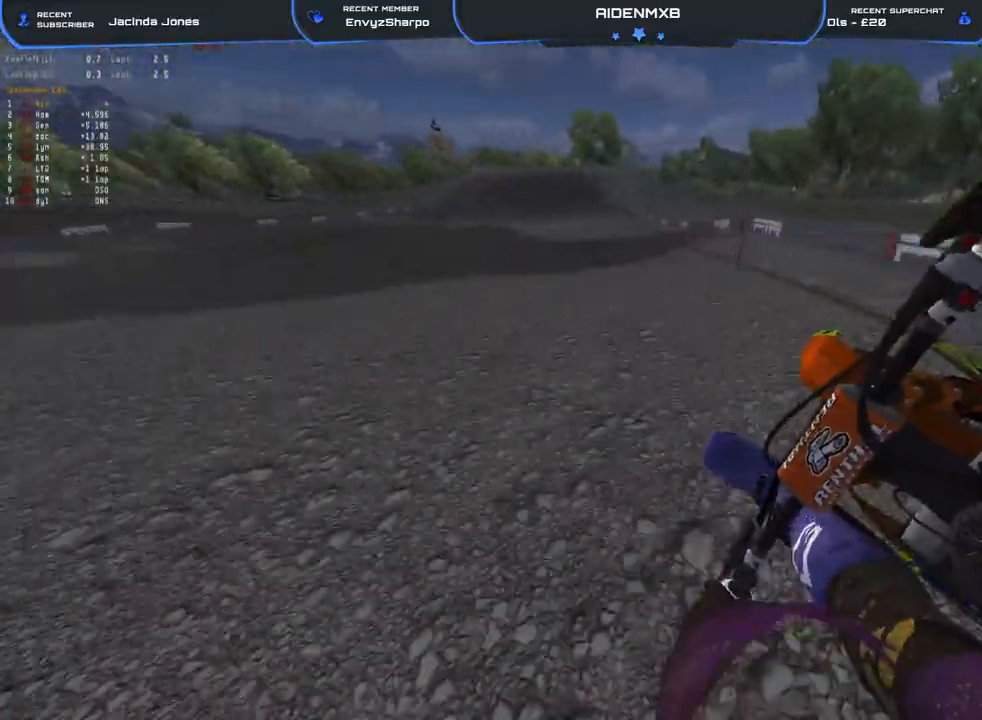
{"buttons": ["R2"], "left_stick": "center", "right_stick": "left", "events": [[183, "left_stick", "right"], [200, "right_stick", "center"], [317, "R1", "up"], [367, "right_stick", "left"], [450, "left_stick", "center"]]}
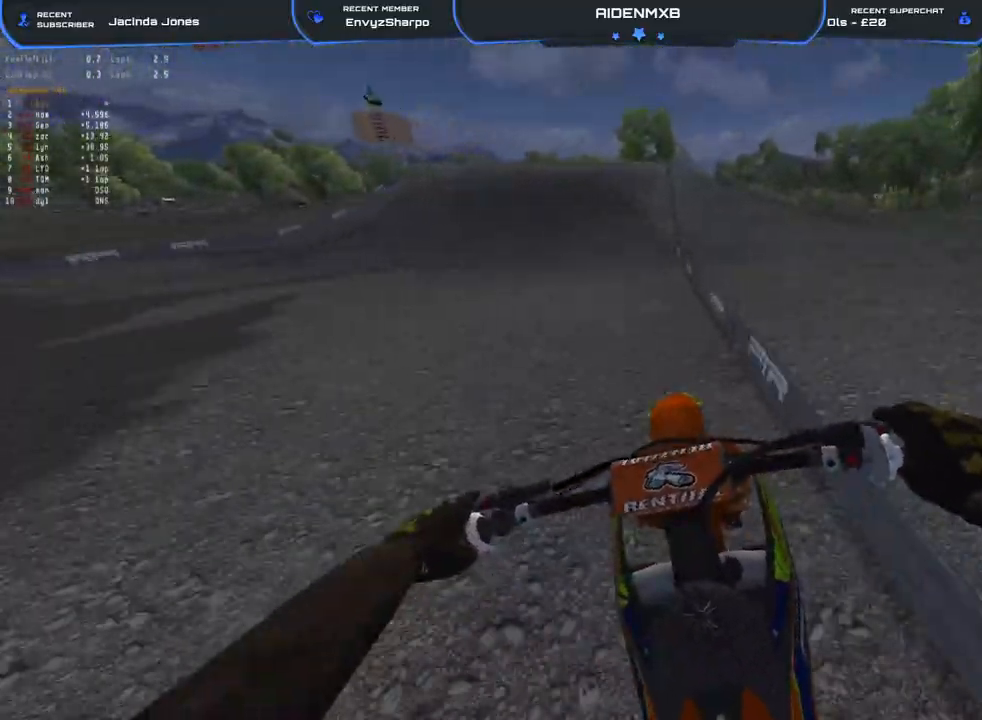
{"buttons": ["L2", "R1"], "left_stick": "left", "right_stick": "down-left", "events": [[367, "R2", "up"], [383, "left_stick", "left"], [400, "L2", "down"], [400, "R1", "down"], [500, "right_stick", "down-left"]]}
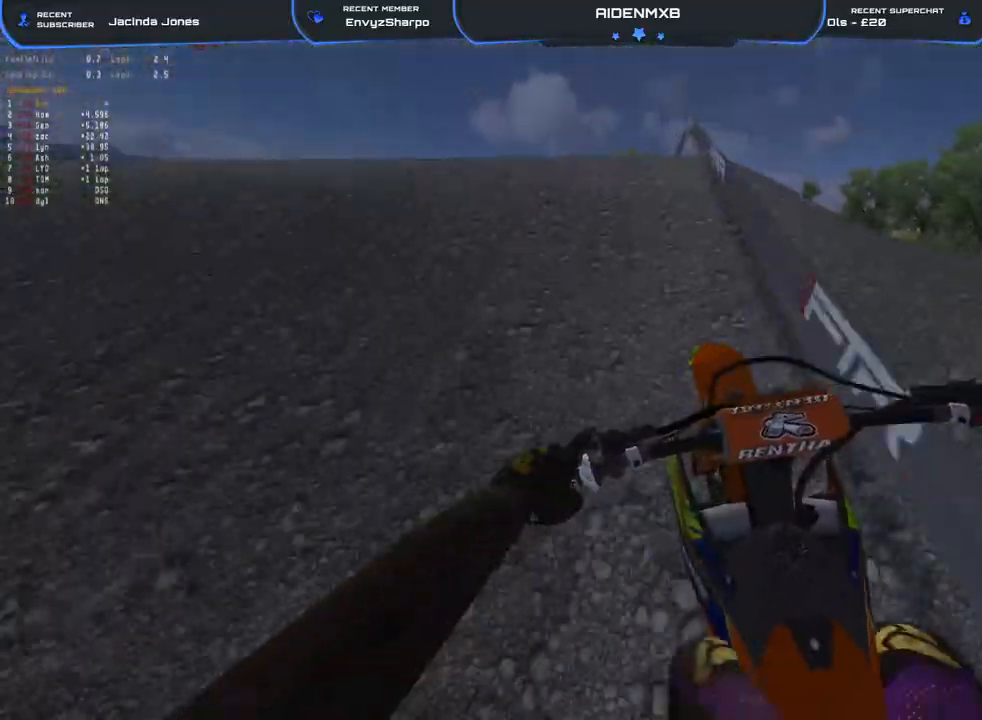
{"buttons": [], "left_stick": "left", "right_stick": "down", "events": [[150, "L2", "up"], [333, "R1", "up"], [333, "right_stick", "down"]]}
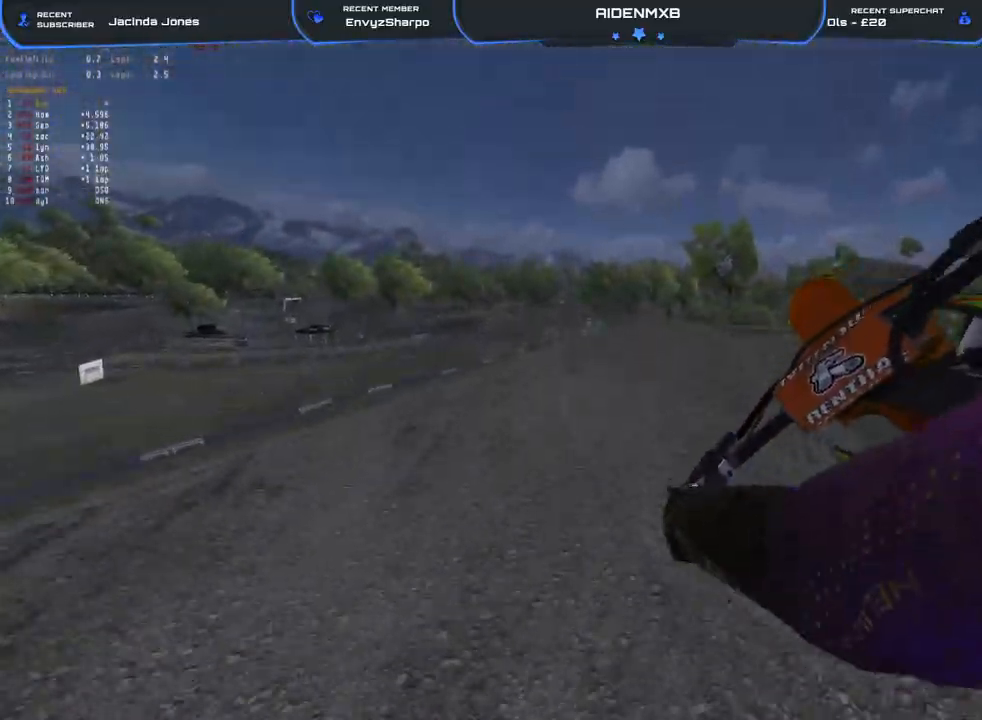
{"buttons": ["R2"], "left_stick": "left", "right_stick": "right", "events": [[33, "right_stick", "down-right"], [67, "R2", "down"], [267, "right_stick", "right"]]}
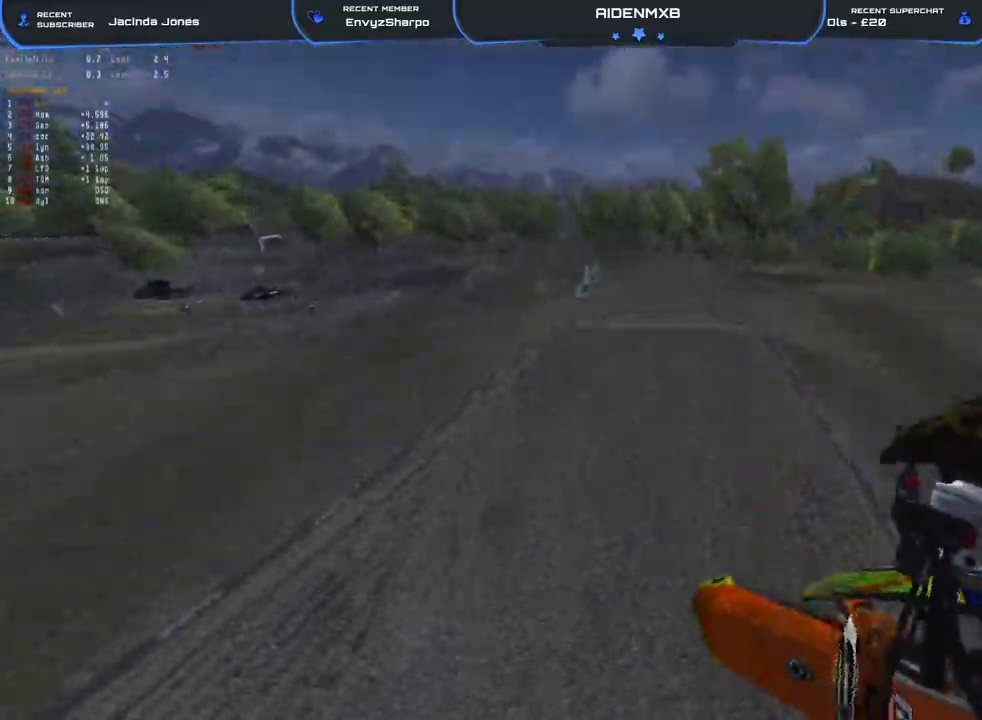
{"buttons": ["CROSS", "L1", "R1"], "left_stick": "center", "right_stick": "right", "events": [[17, "left_stick", "center"], [383, "R1", "down"], [400, "L1", "down"], [433, "CROSS", "down"], [433, "R2", "up"]]}
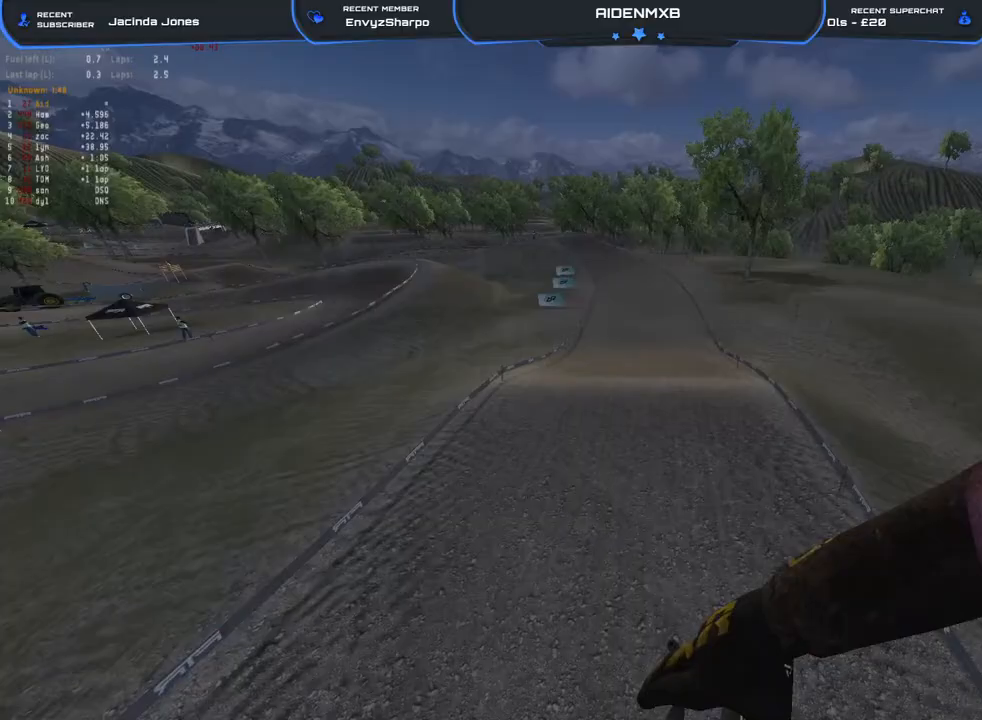
{"buttons": ["L1", "R1", "R2"], "left_stick": "center", "right_stick": "down", "events": [[83, "CROSS", "up"], [133, "right_stick", "down-right"], [283, "right_stick", "down"], [500, "R2", "down"]]}
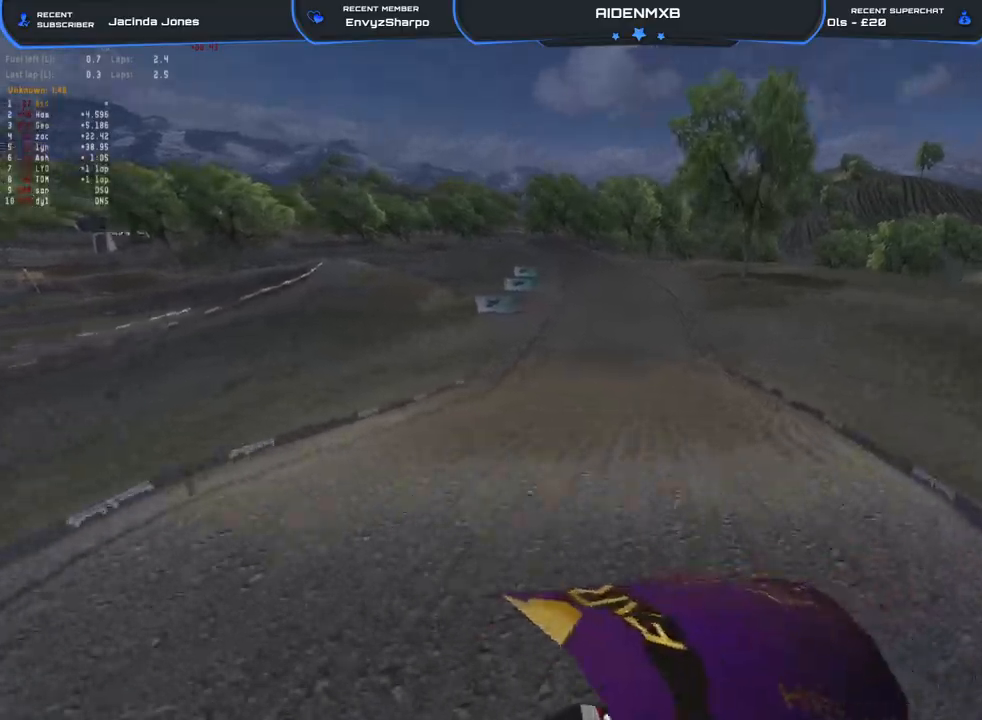
{"buttons": ["R1", "R2"], "left_stick": "center", "right_stick": "down", "events": [[117, "L1", "up"]]}
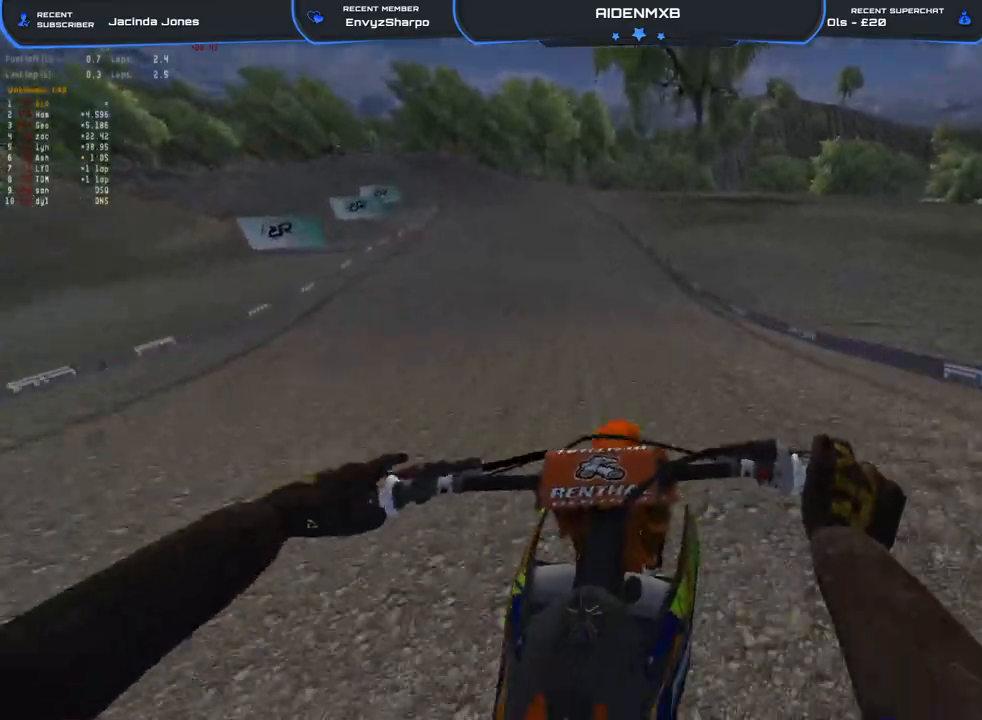
{"buttons": ["R2"], "left_stick": "left", "right_stick": "down-right", "events": [[50, "R1", "up"], [67, "left_stick", "right"], [133, "left_stick", "center"], [133, "right_stick", "down-right"], [183, "left_stick", "left"]]}
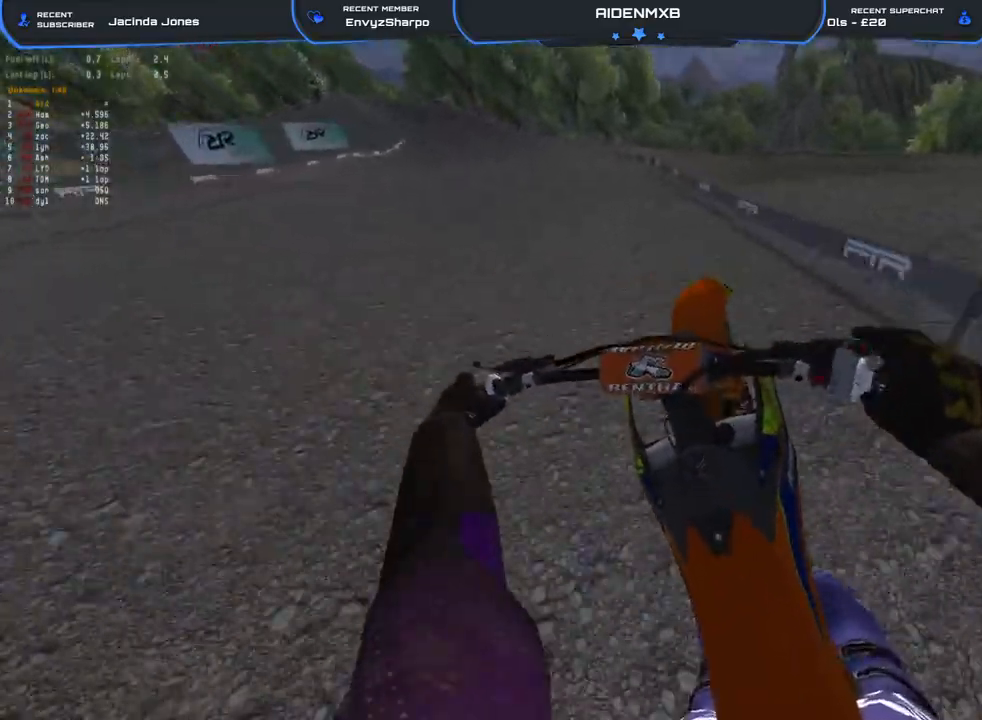
{"buttons": ["R2"], "left_stick": "left", "right_stick": "down-right", "events": []}
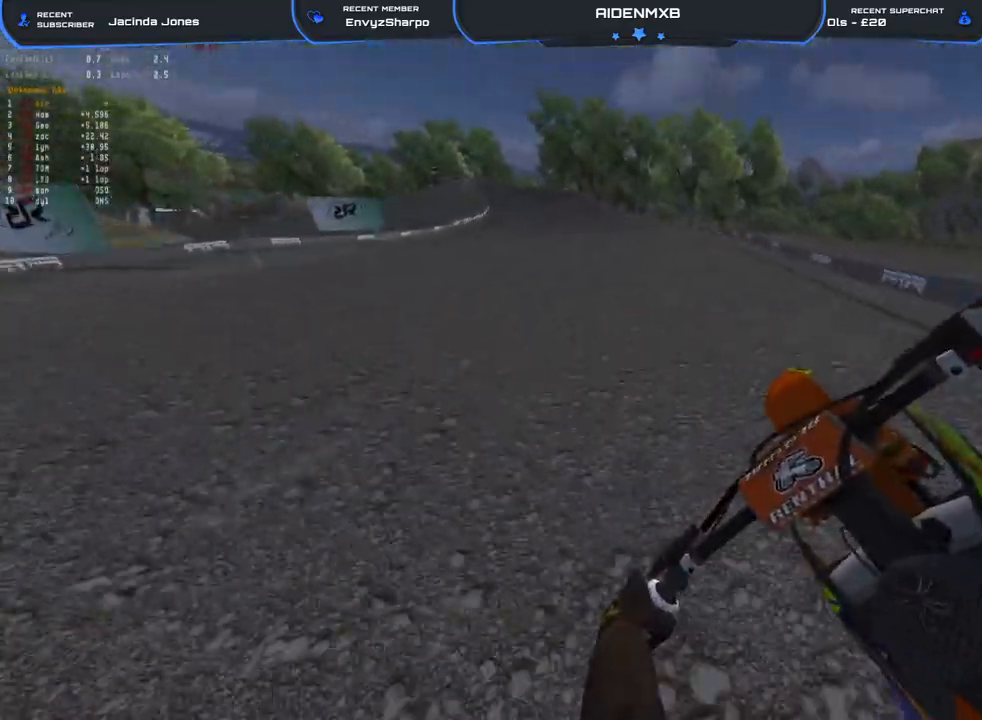
{"buttons": ["R2"], "left_stick": "left", "right_stick": "down", "events": [[67, "right_stick", "center"], [267, "right_stick", "down"]]}
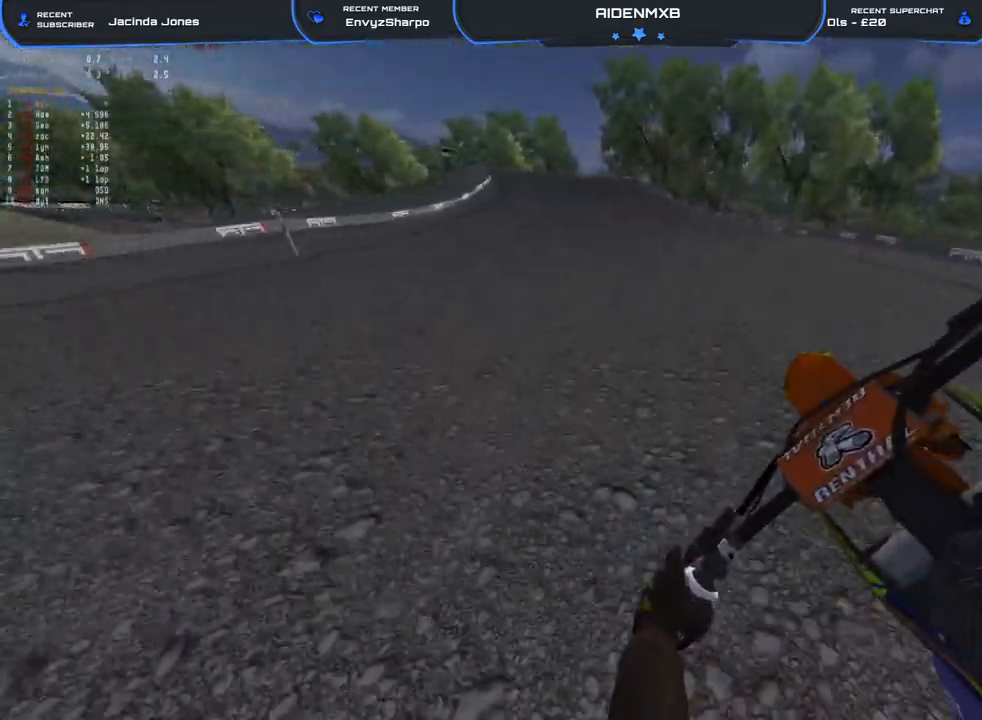
{"buttons": [], "left_stick": "left", "right_stick": "down-right", "events": [[200, "right_stick", "down-right"], [317, "L2", "down"], [367, "R2", "up"], [450, "L2", "up"]]}
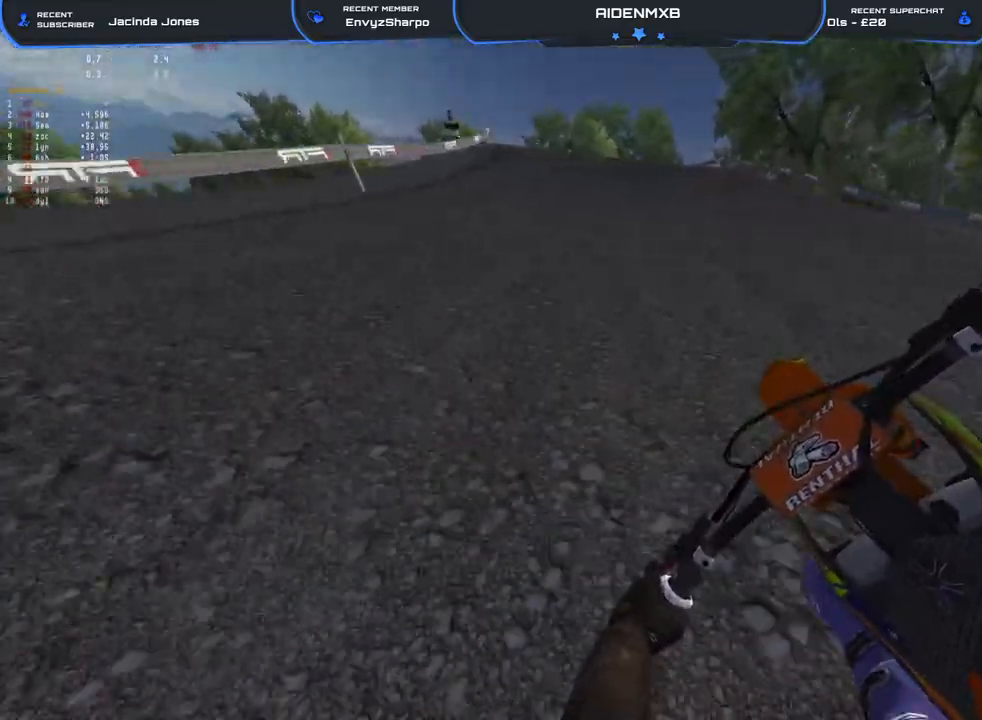
{"buttons": ["L2", "R1"], "left_stick": "left", "right_stick": "center", "events": [[67, "L2", "down"], [133, "R1", "down"], [367, "right_stick", "center"]]}
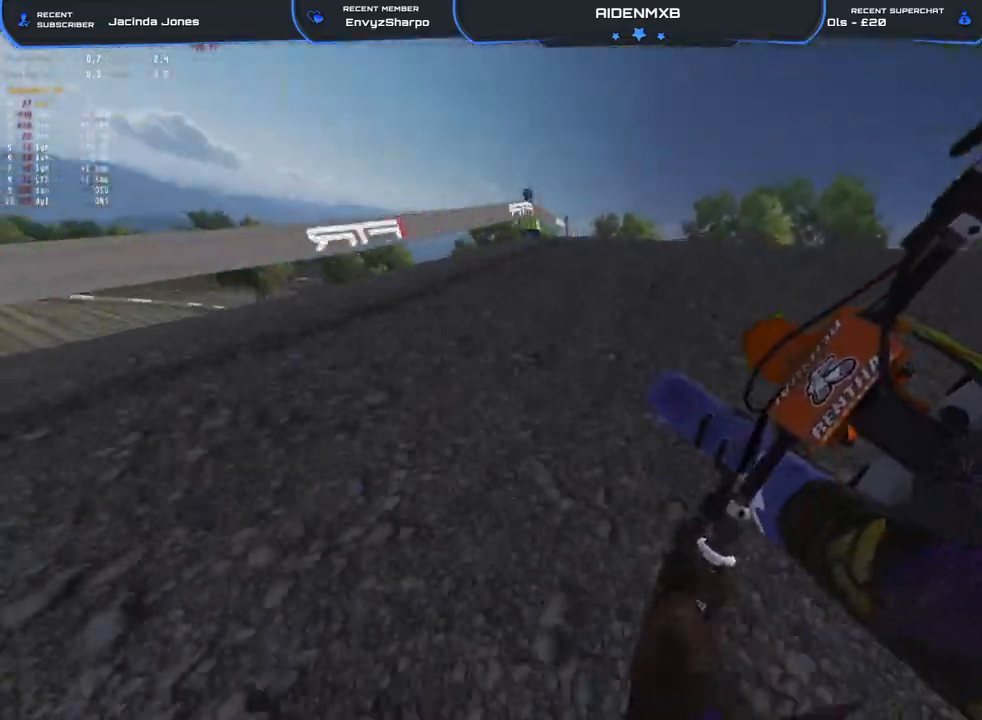
{"buttons": ["R1", "R2"], "left_stick": "right", "right_stick": "down-right", "events": [[167, "L2", "up"], [200, "right_stick", "down"], [267, "right_stick", "down-right"], [350, "R2", "down"], [400, "left_stick", "center"], [450, "left_stick", "right"]]}
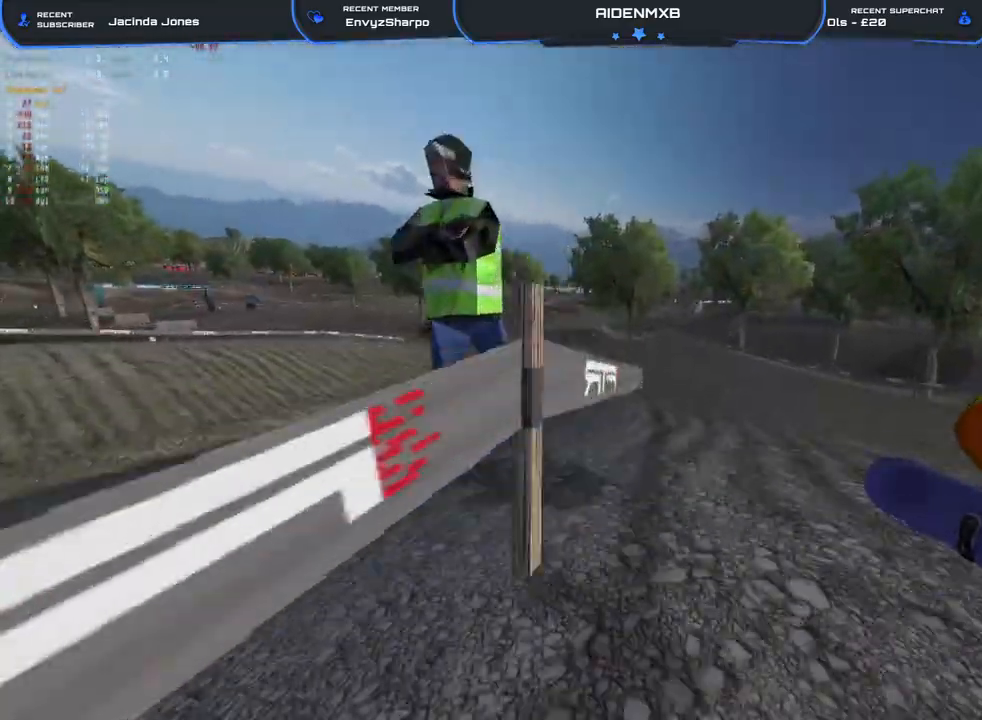
{"buttons": ["R2"], "left_stick": "right", "right_stick": "up-right", "events": [[17, "R1", "up"], [83, "R1", "down"], [117, "right_stick", "right"], [167, "R1", "up"], [233, "left_stick", "center"], [383, "left_stick", "right"], [500, "right_stick", "up-right"]]}
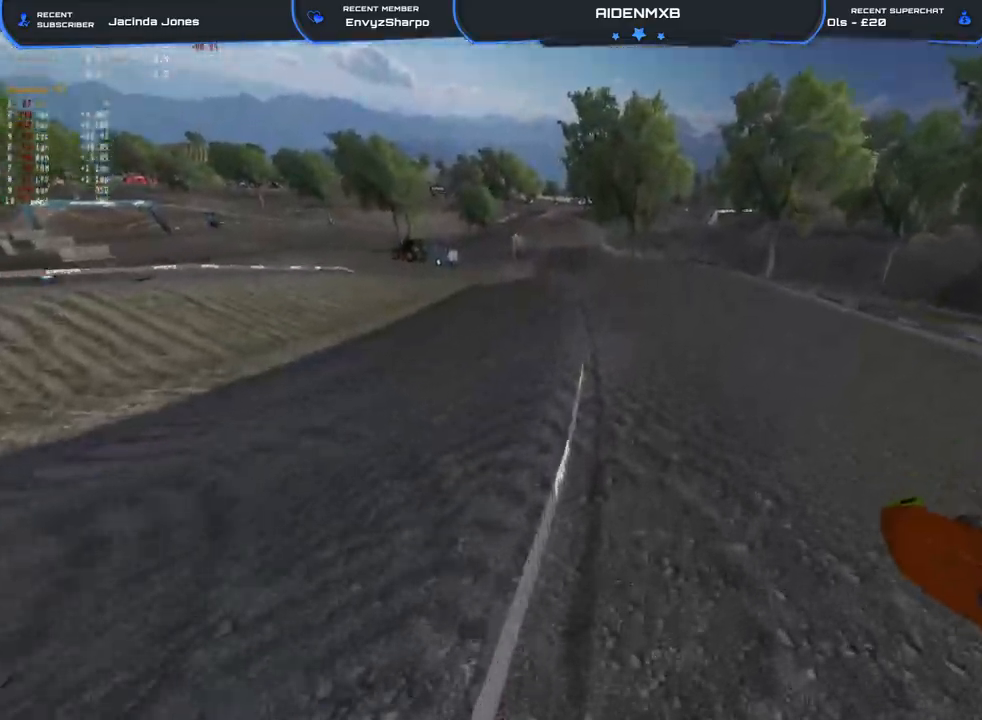
{"buttons": ["R2"], "left_stick": "right", "right_stick": "left", "events": [[67, "R1", "down"], [117, "R1", "up"], [267, "right_stick", "left"]]}
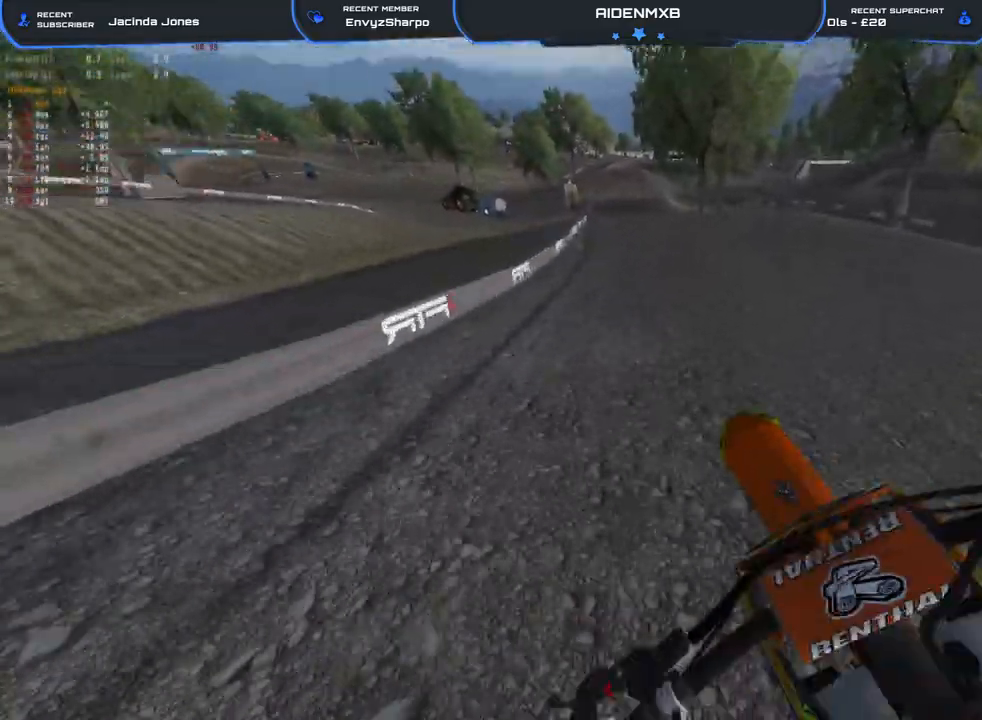
{"buttons": ["R2"], "left_stick": "center", "right_stick": "up-left", "events": [[50, "left_stick", "center"], [117, "R1", "down"], [233, "right_stick", "up-left"], [250, "R1", "up"]]}
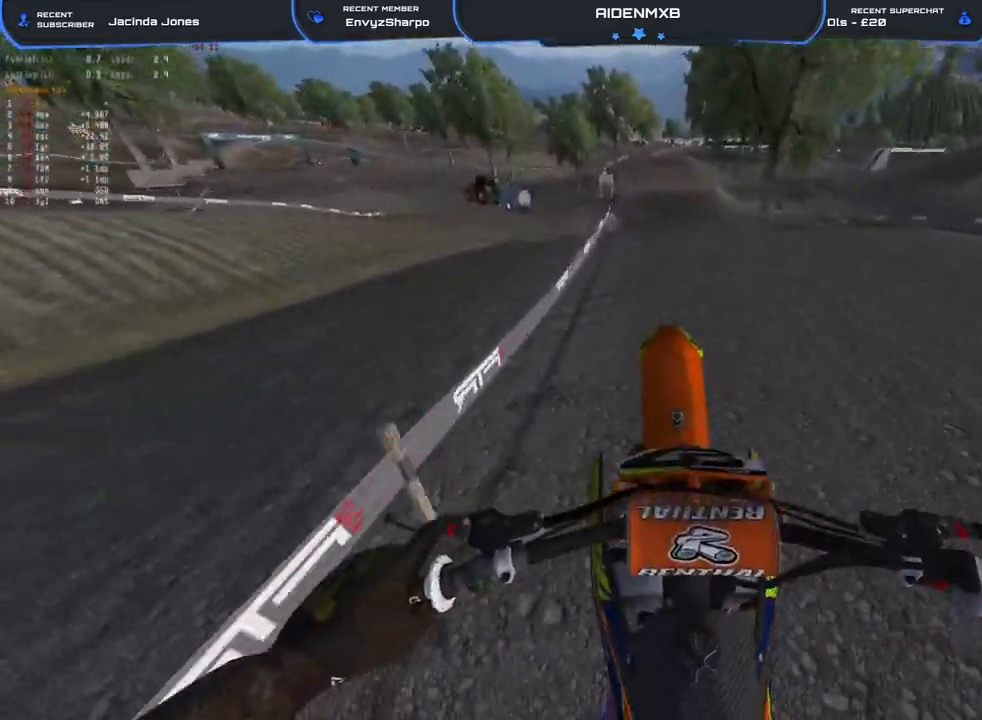
{"buttons": ["L1"], "left_stick": "center", "right_stick": "center", "events": [[17, "right_stick", "up"], [233, "R2", "up"], [250, "right_stick", "center"], [317, "right_stick", "down"], [400, "right_stick", "center"], [450, "L1", "down"]]}